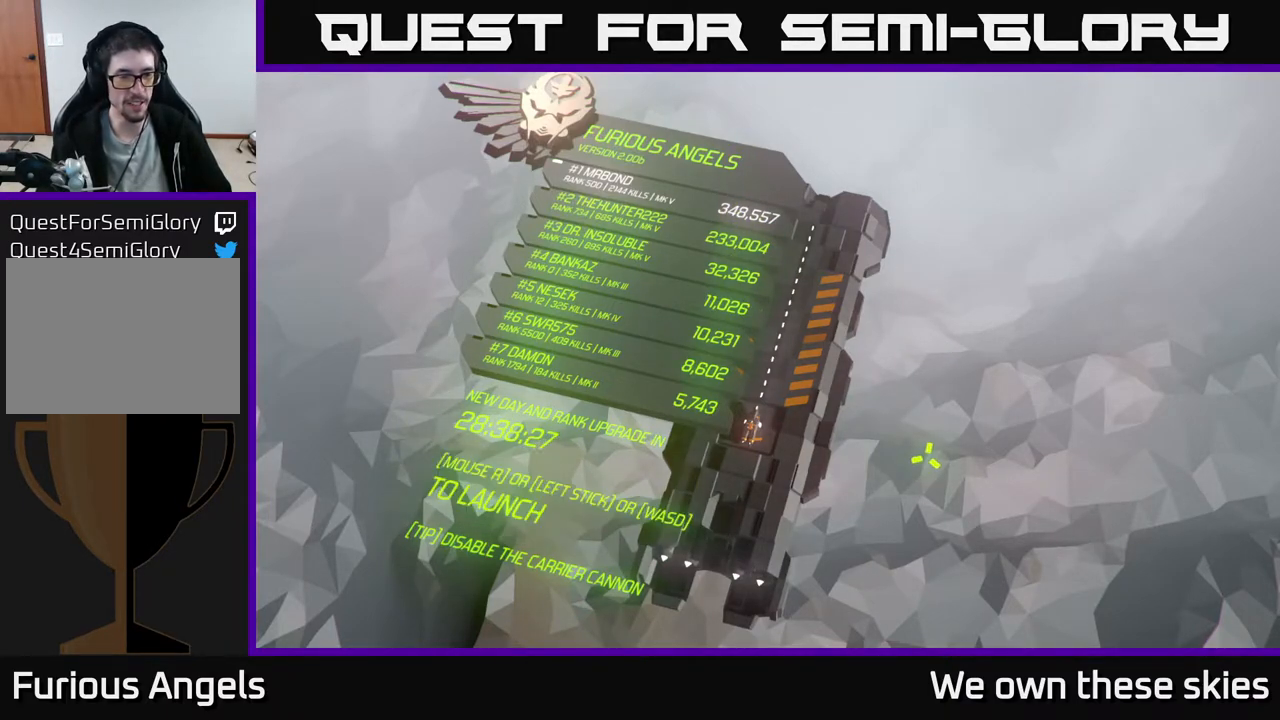
Gameplay with a controller (Xbox layout); each line is a JSON object with the inputs held at the frame after it. "events" lists button and stick changes between this image and that frame as [ms after this image, input, new state], when the widget could be followed in between. Not read: right_stick.
{"buttons": [], "left_stick": "center", "events": [[217, "left_stick", "up"], [367, "left_stick", "center"]]}
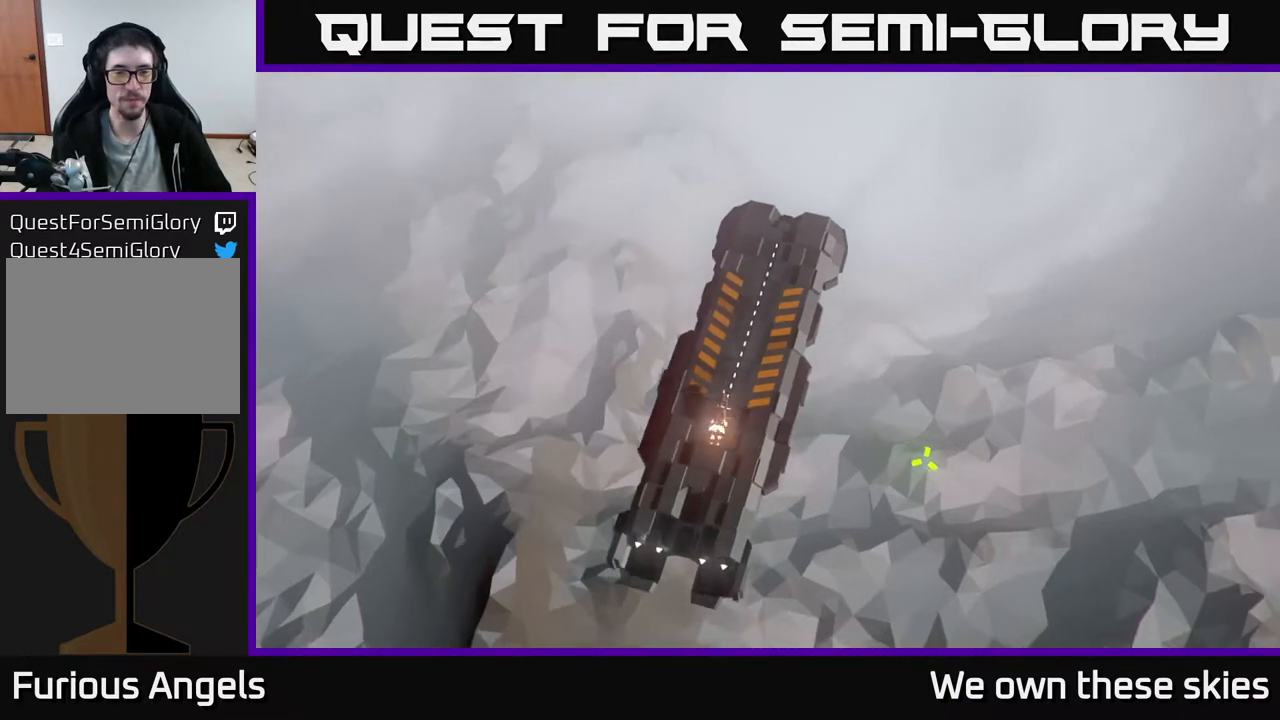
{"buttons": [], "left_stick": "down-right", "events": [[283, "left_stick", "right"], [450, "left_stick", "down-right"]]}
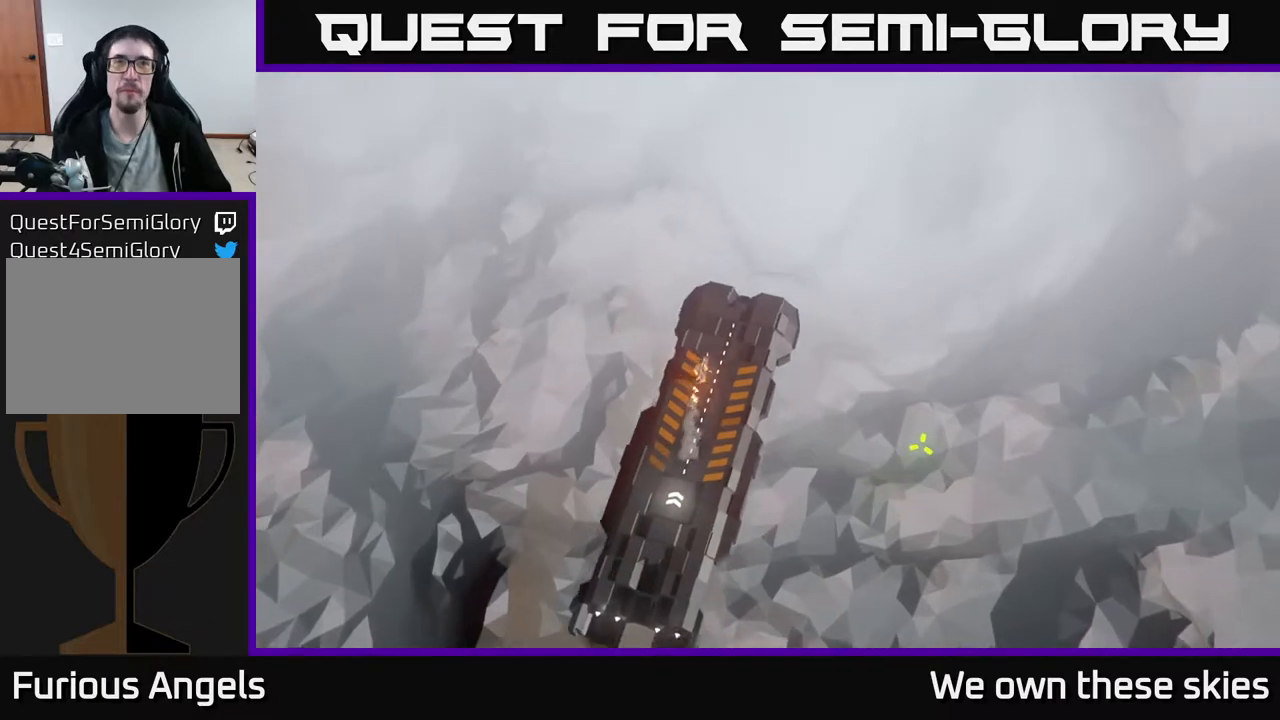
{"buttons": [], "left_stick": "down", "events": [[67, "left_stick", "down"]]}
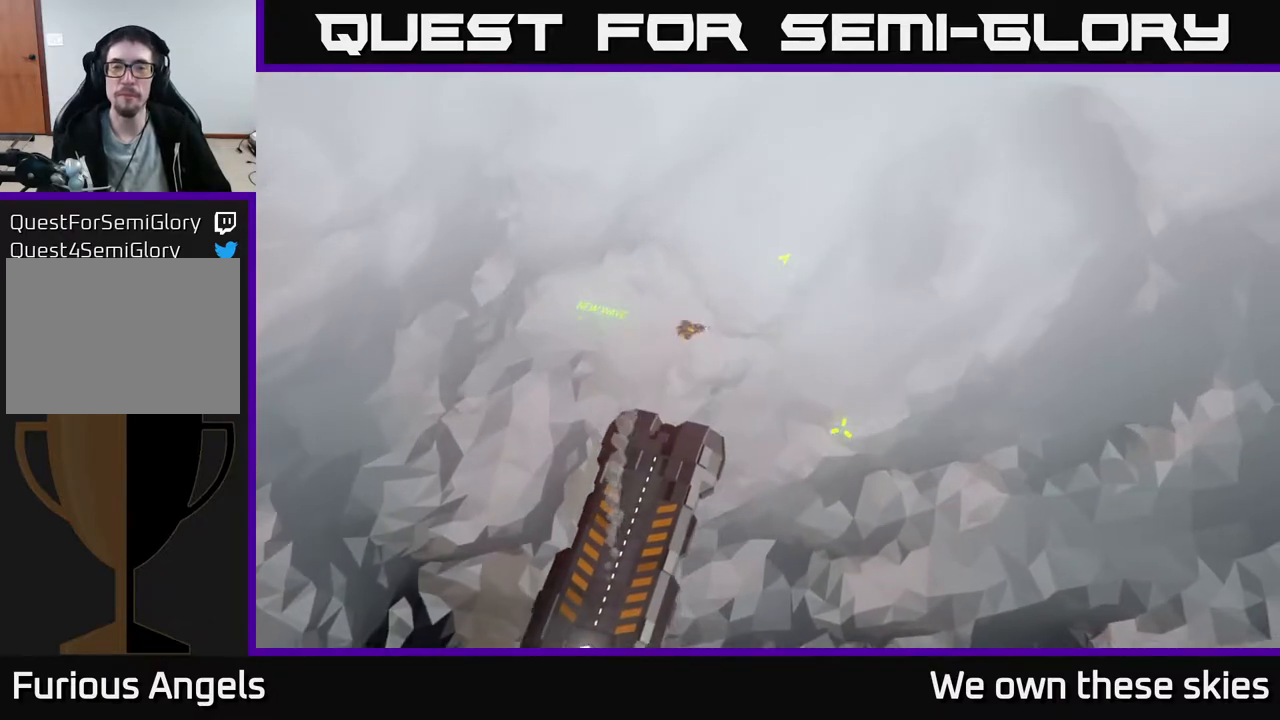
{"buttons": [], "left_stick": "center", "events": [[67, "left_stick", "down-left"], [433, "left_stick", "center"]]}
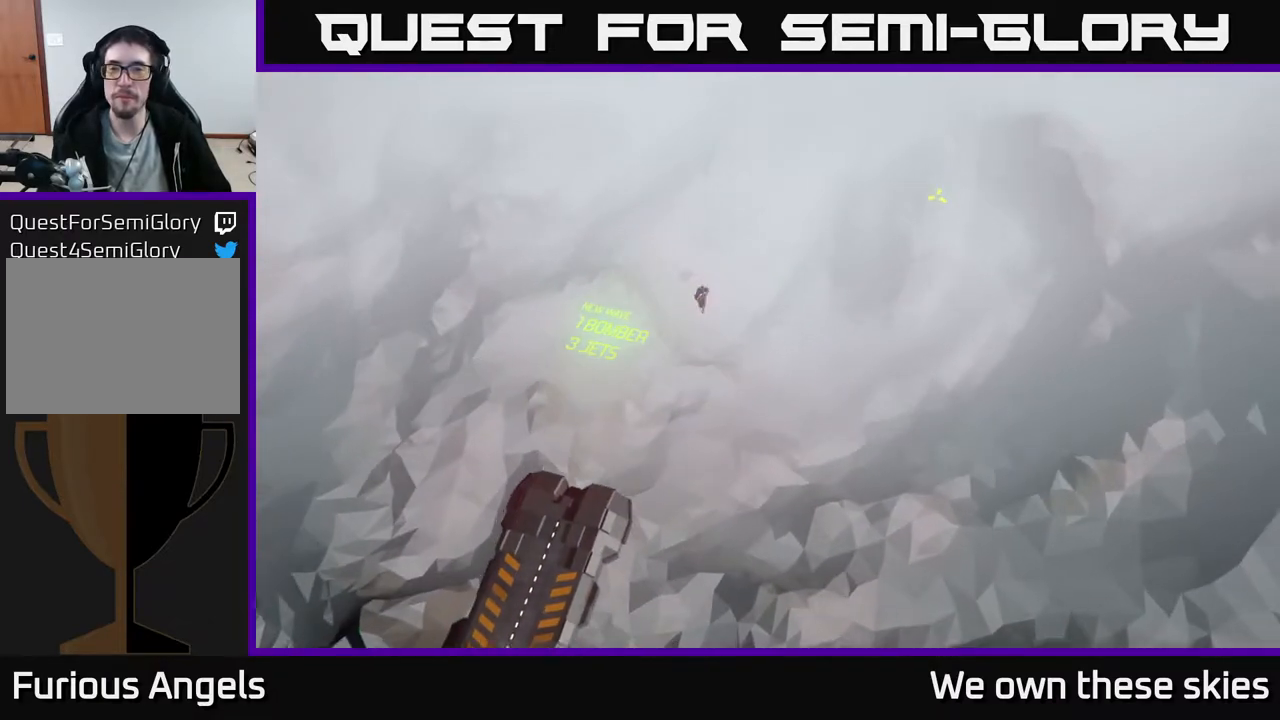
{"buttons": [], "left_stick": "center", "events": []}
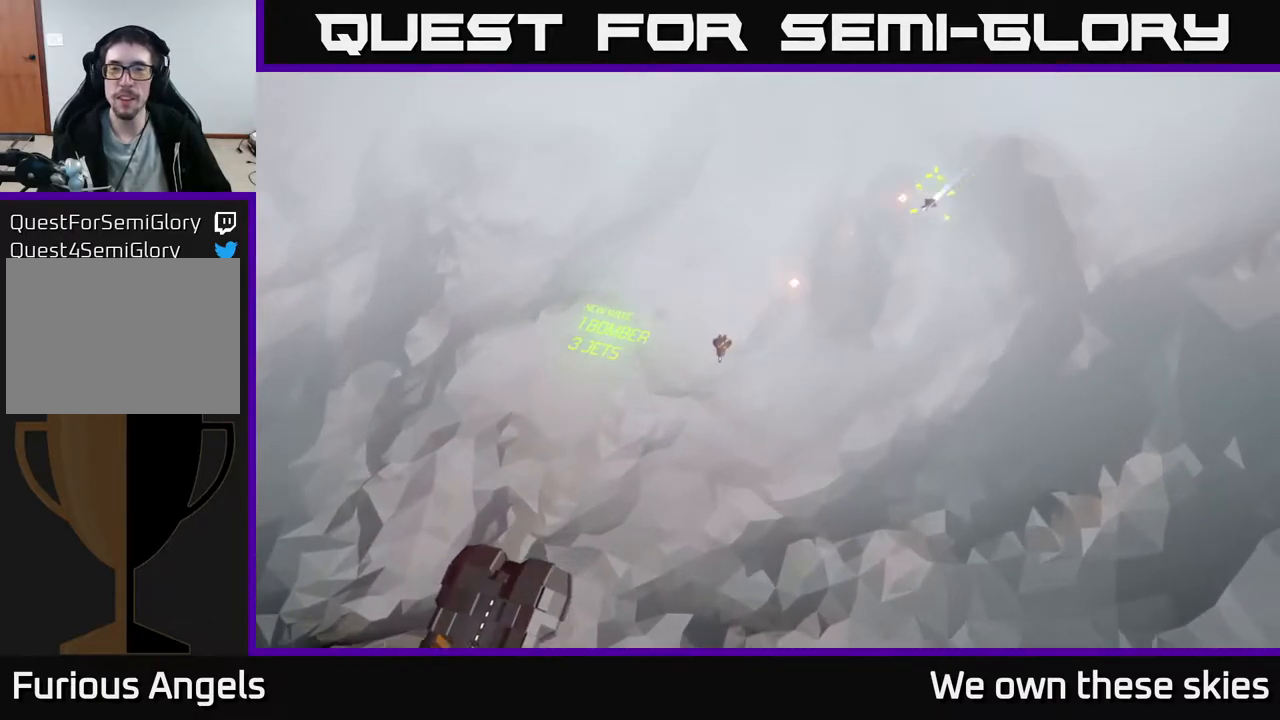
{"buttons": [], "left_stick": "center", "events": []}
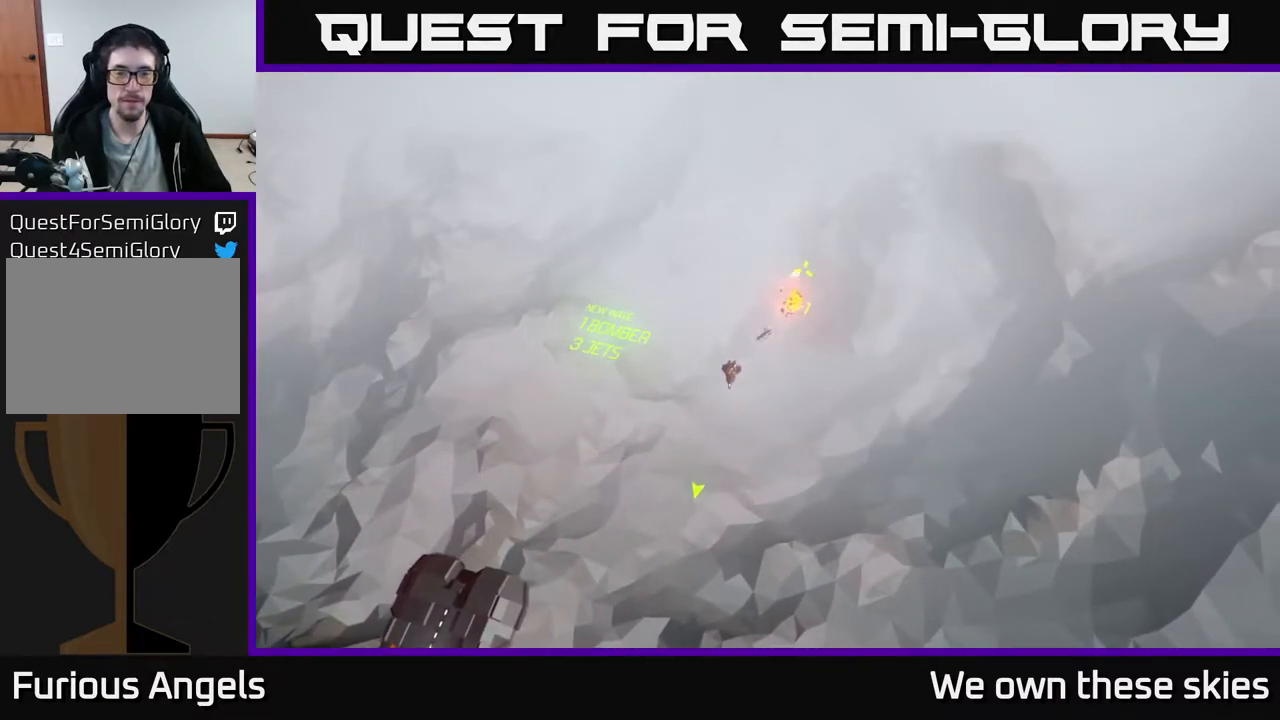
{"buttons": [], "left_stick": "down", "events": [[250, "left_stick", "down"]]}
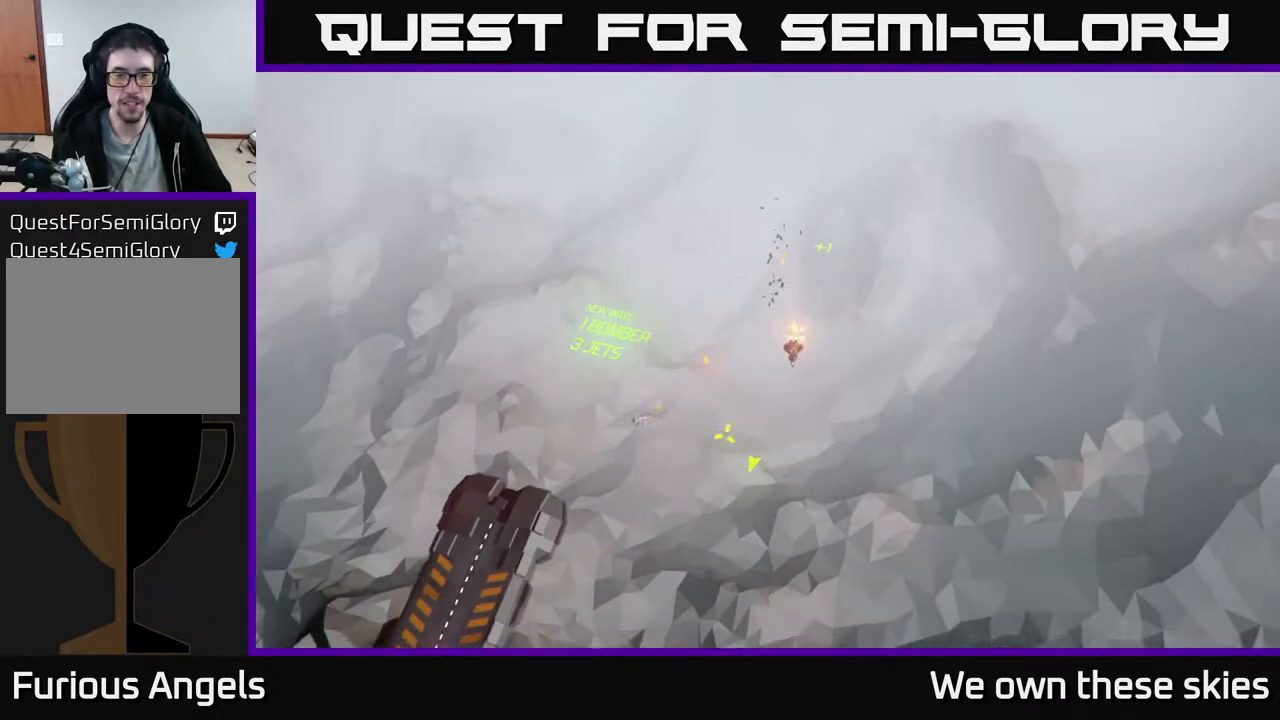
{"buttons": [], "left_stick": "center", "events": [[83, "left_stick", "center"]]}
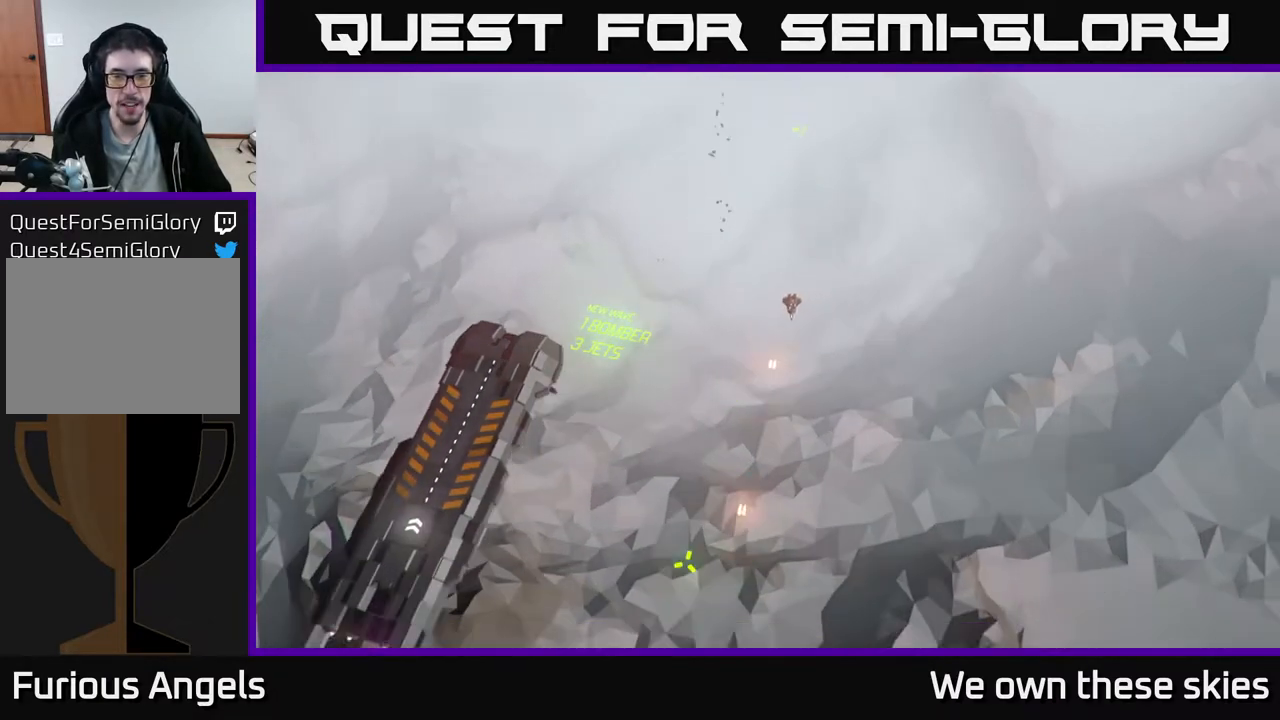
{"buttons": [], "left_stick": "center", "events": []}
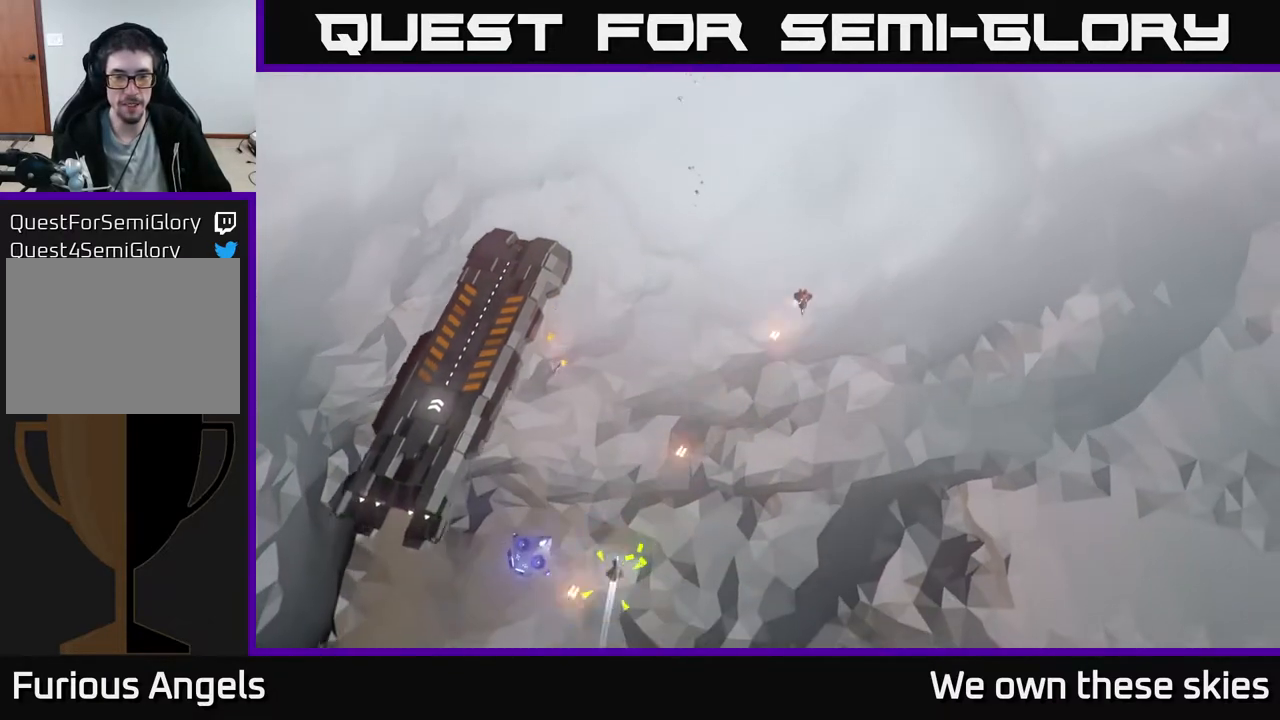
{"buttons": [], "left_stick": "center", "events": []}
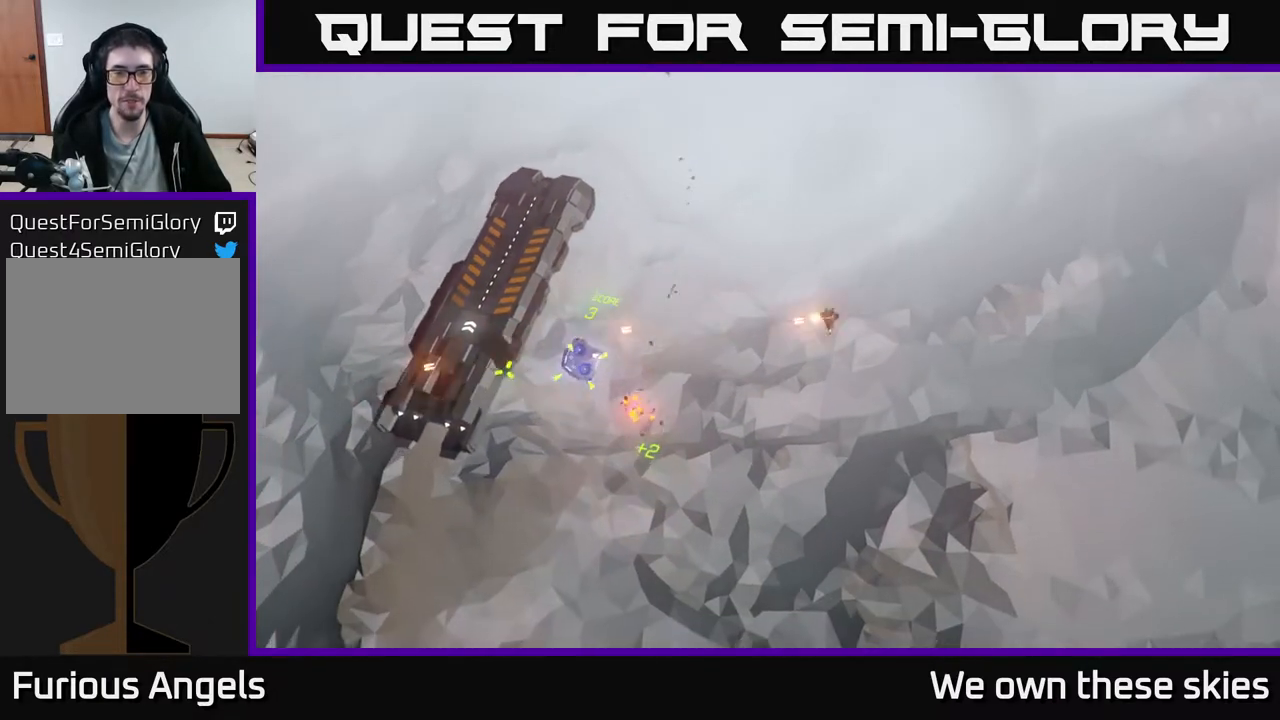
{"buttons": [], "left_stick": "up-right", "events": [[233, "left_stick", "up-right"]]}
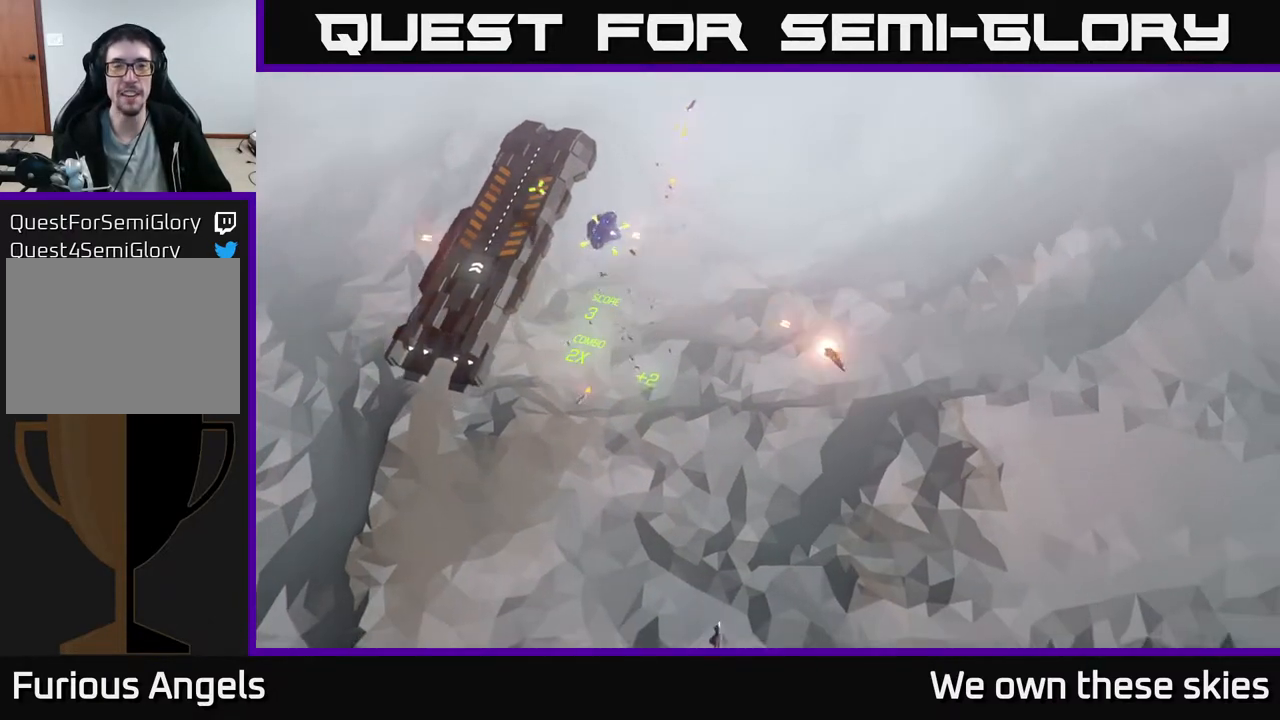
{"buttons": [], "left_stick": "center", "events": [[17, "left_stick", "center"]]}
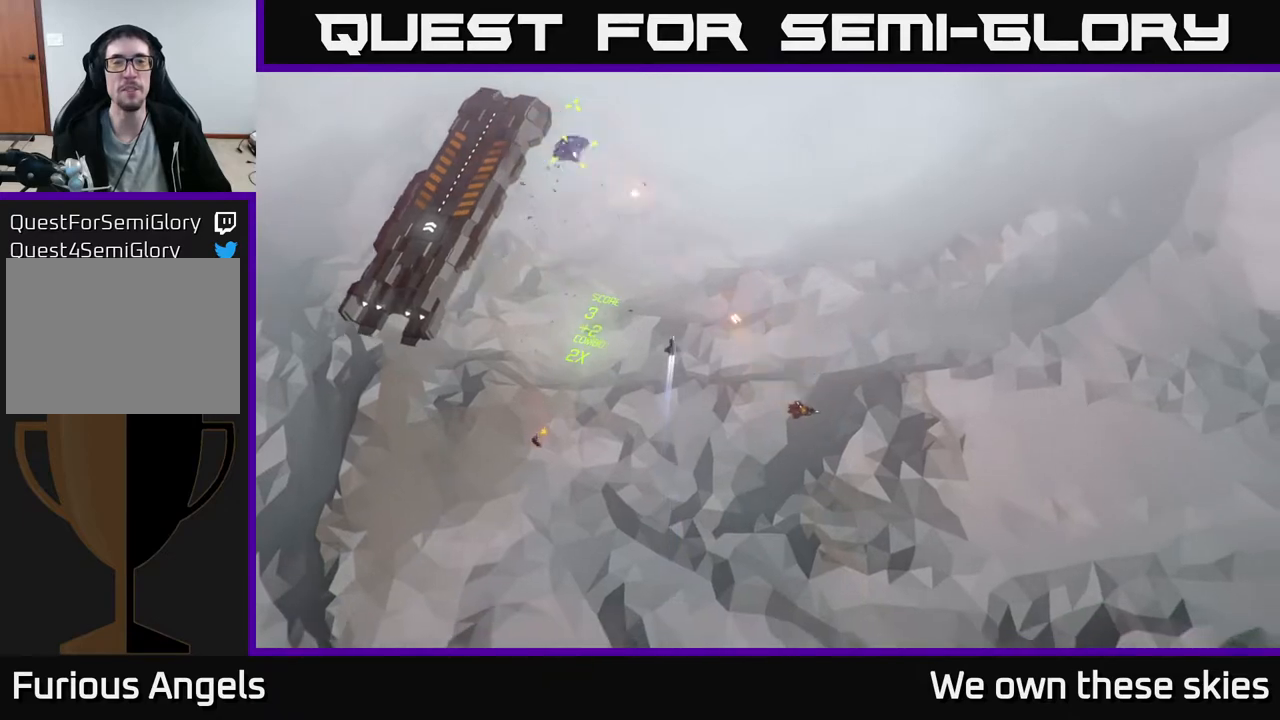
{"buttons": [], "left_stick": "up", "events": [[333, "left_stick", "up"]]}
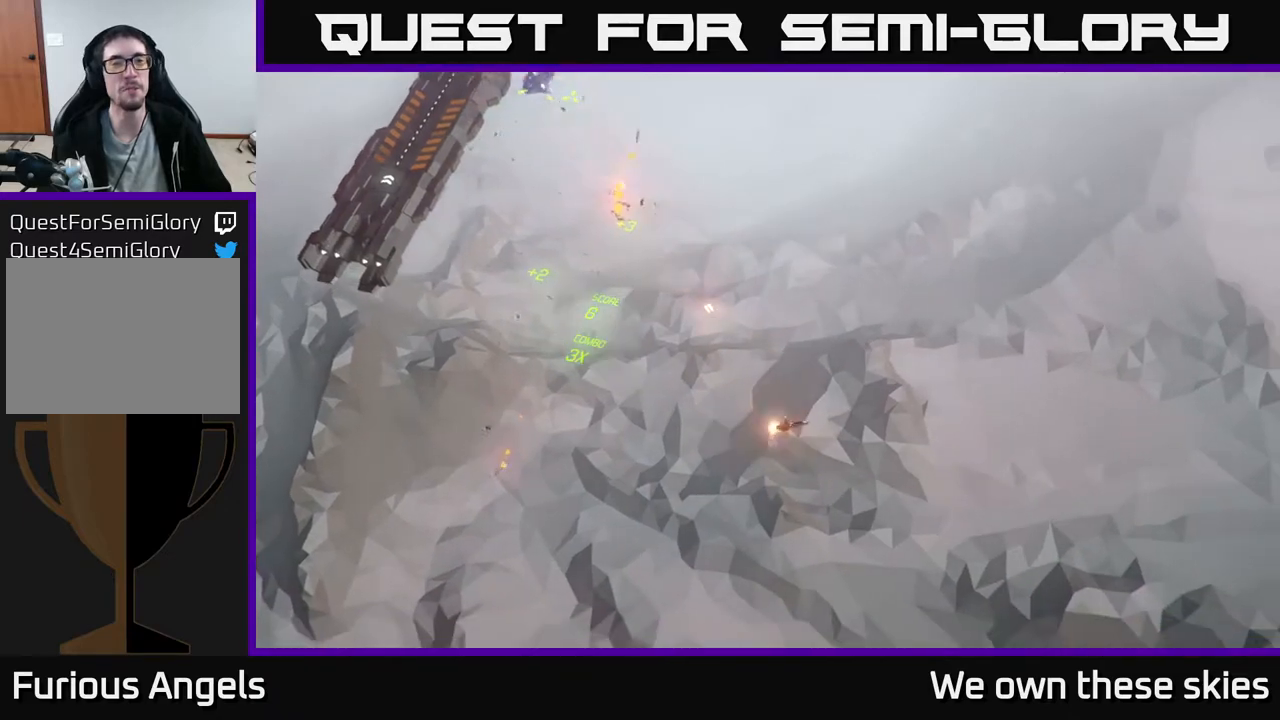
{"buttons": [], "left_stick": "up-left", "events": [[167, "left_stick", "center"], [233, "left_stick", "up"], [417, "left_stick", "up-left"]]}
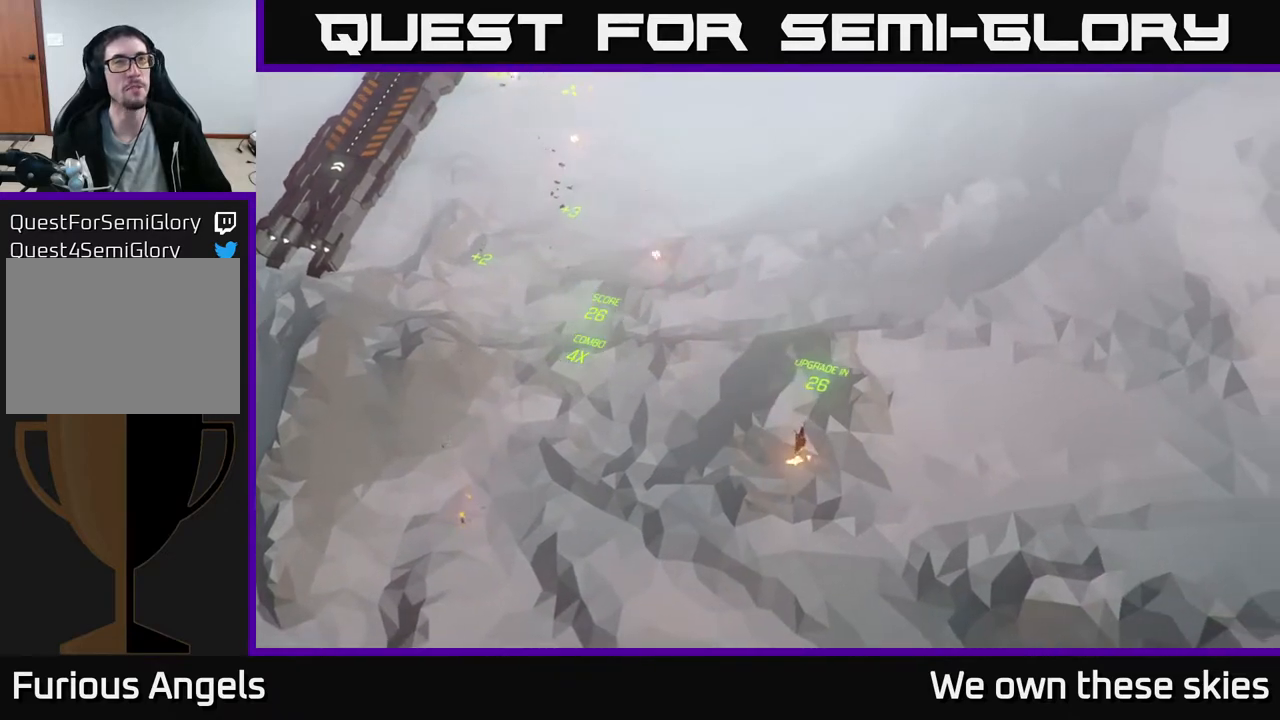
{"buttons": [], "left_stick": "left", "events": [[50, "left_stick", "left"], [167, "left_stick", "up-left"], [400, "left_stick", "left"]]}
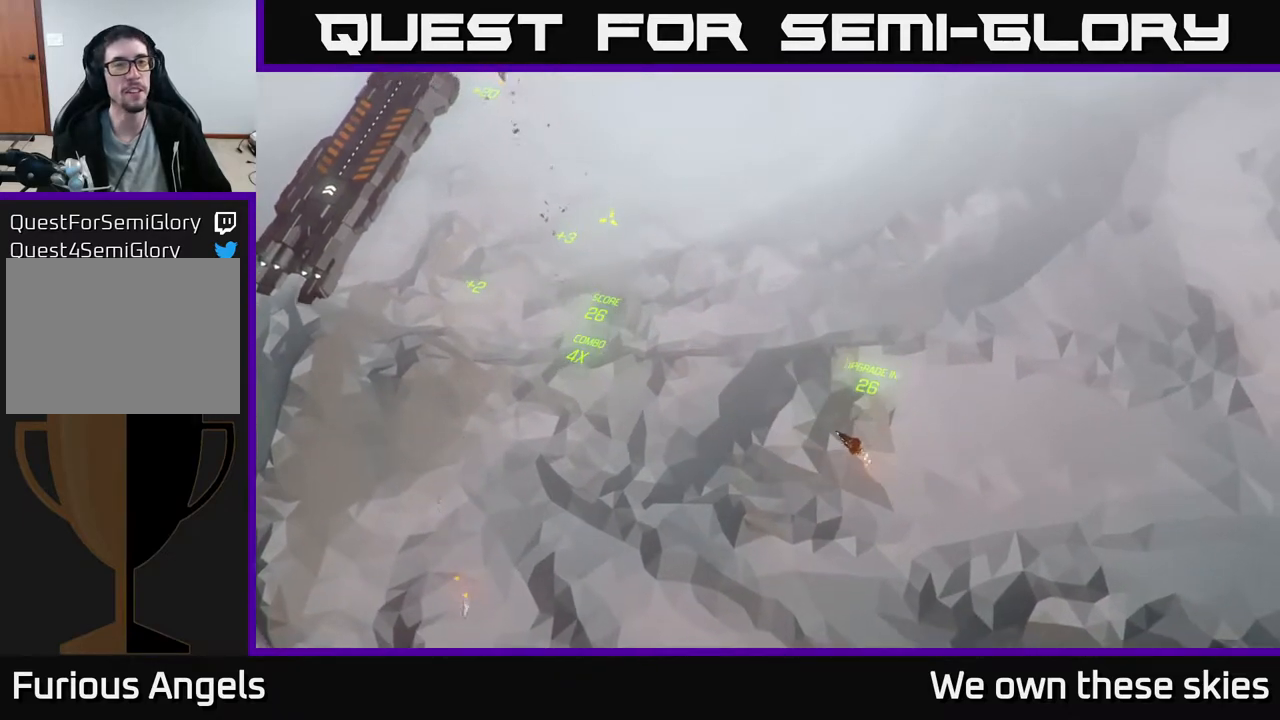
{"buttons": [], "left_stick": "left", "events": [[133, "left_stick", "center"], [400, "left_stick", "left"]]}
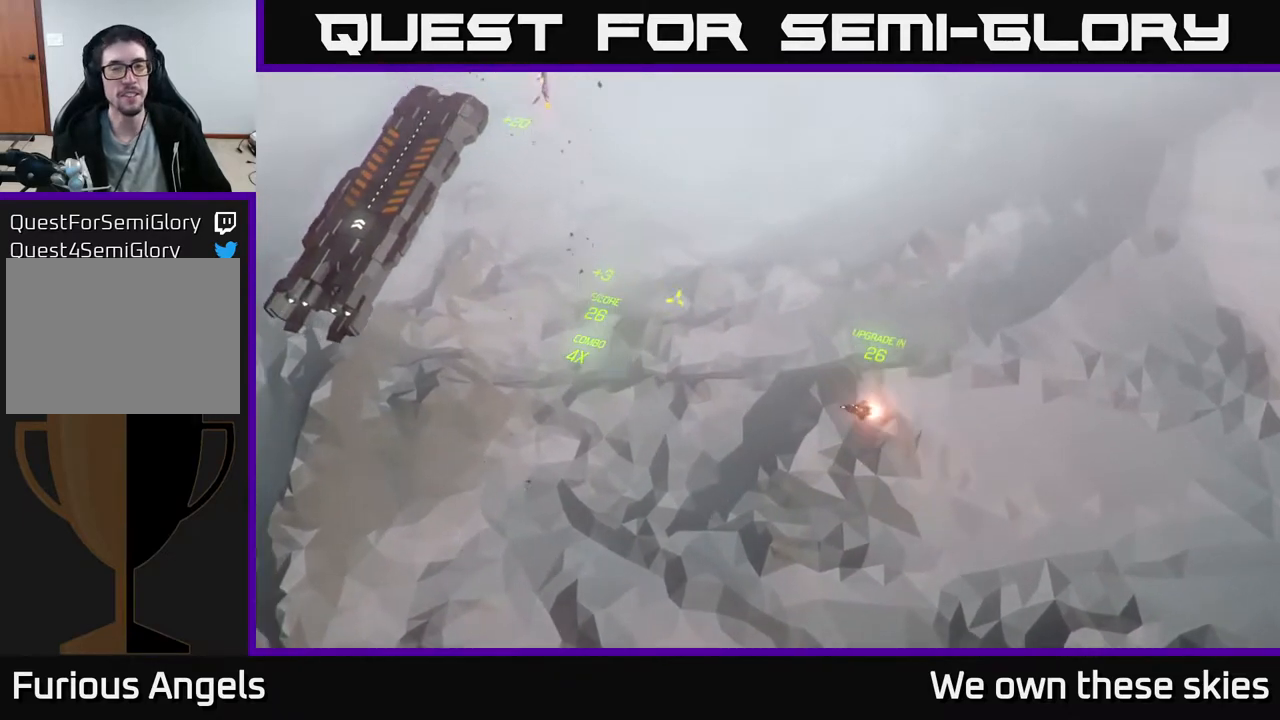
{"buttons": [], "left_stick": "center", "events": [[433, "left_stick", "center"]]}
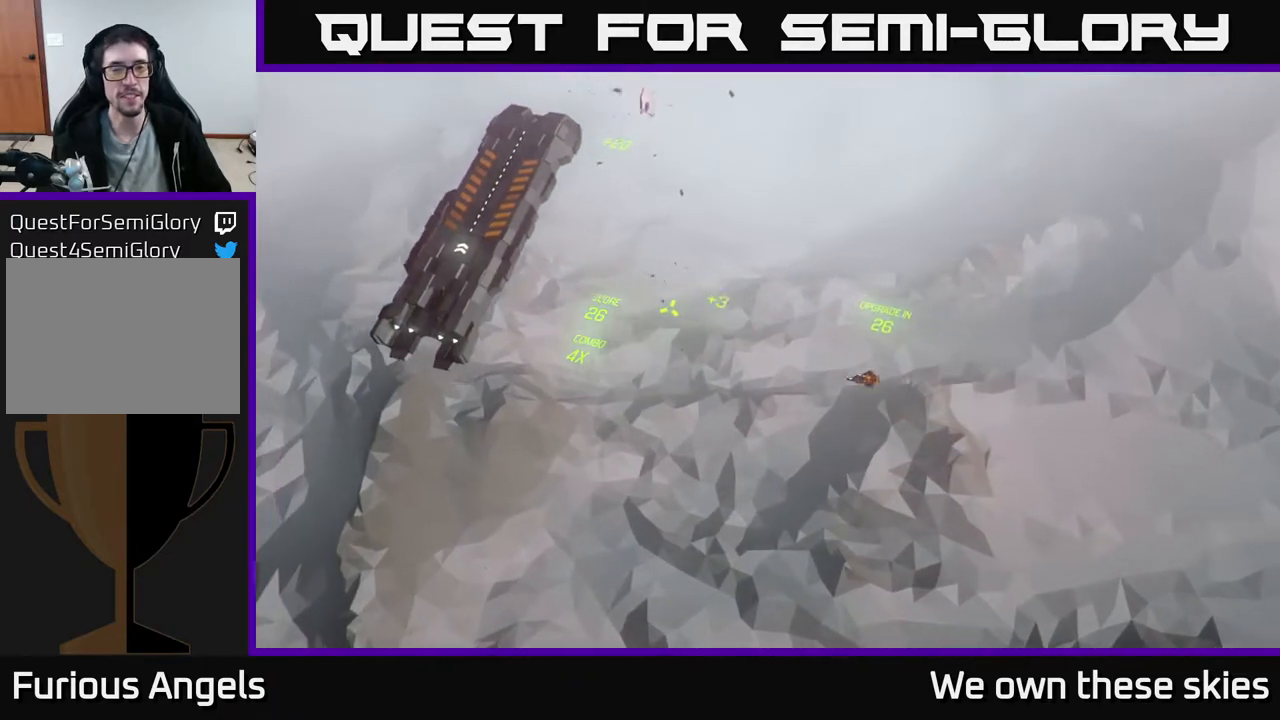
{"buttons": [], "left_stick": "center", "events": []}
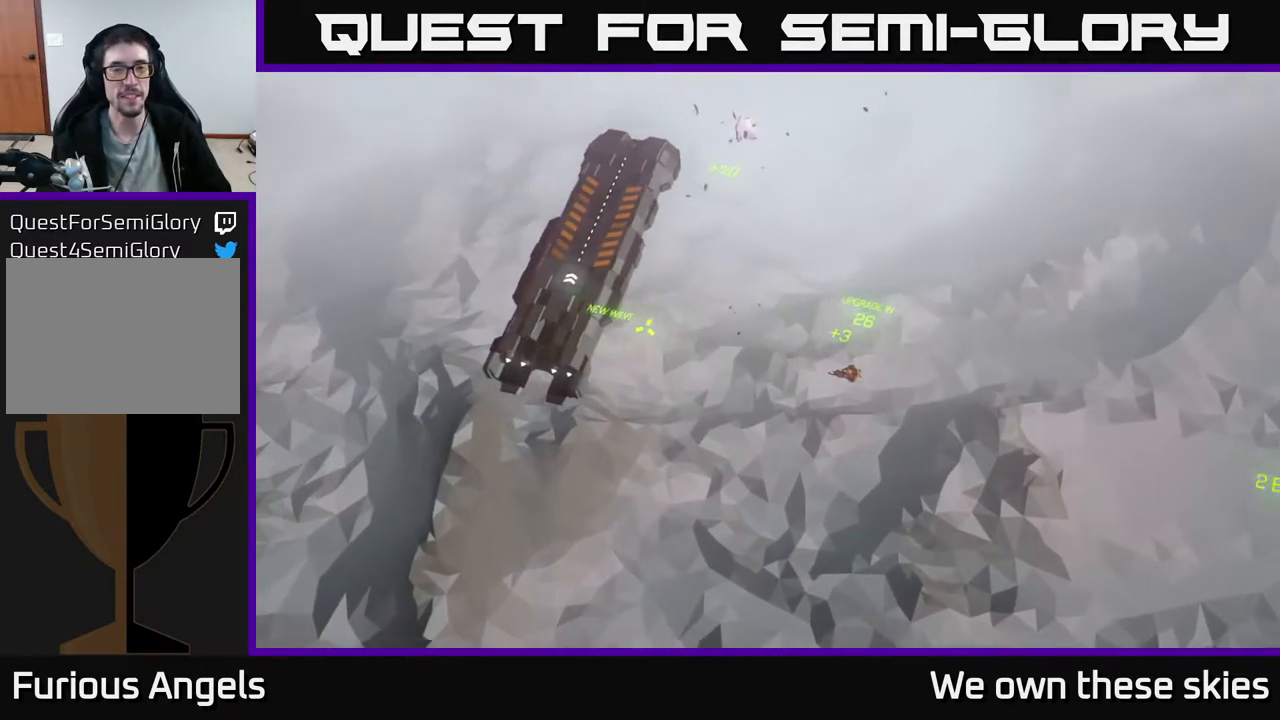
{"buttons": [], "left_stick": "center", "events": []}
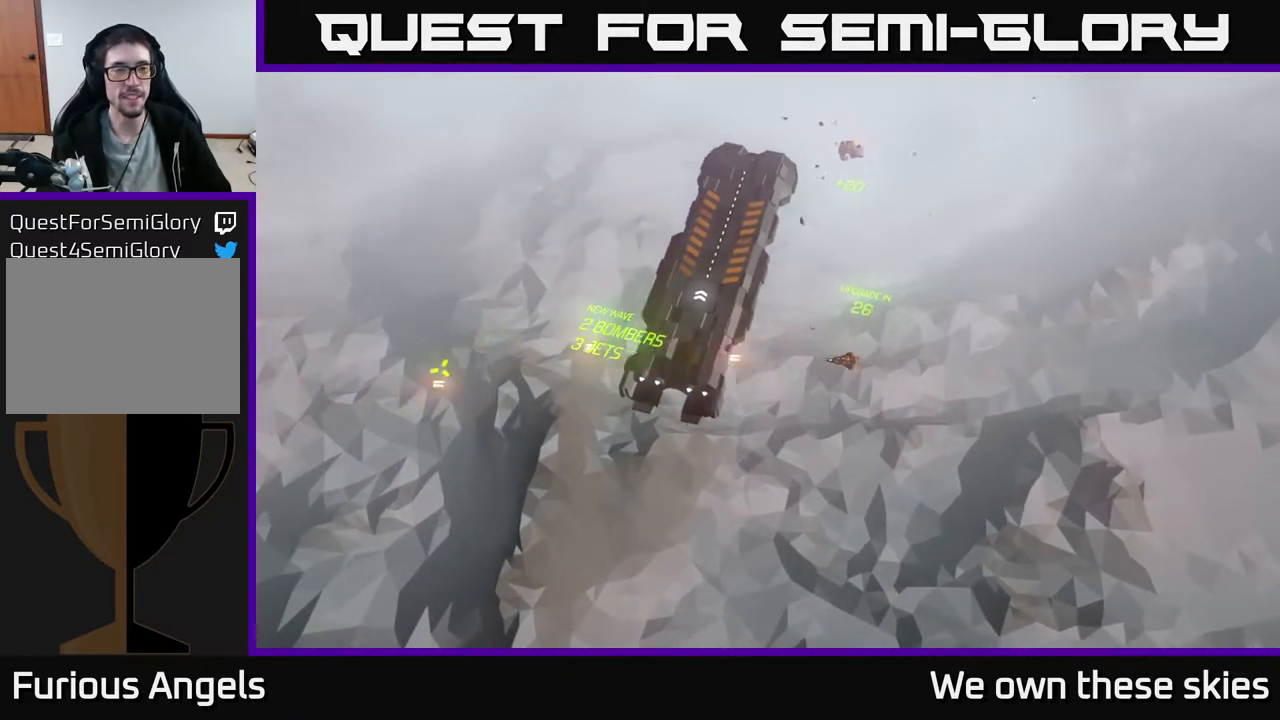
{"buttons": [], "left_stick": "center", "events": []}
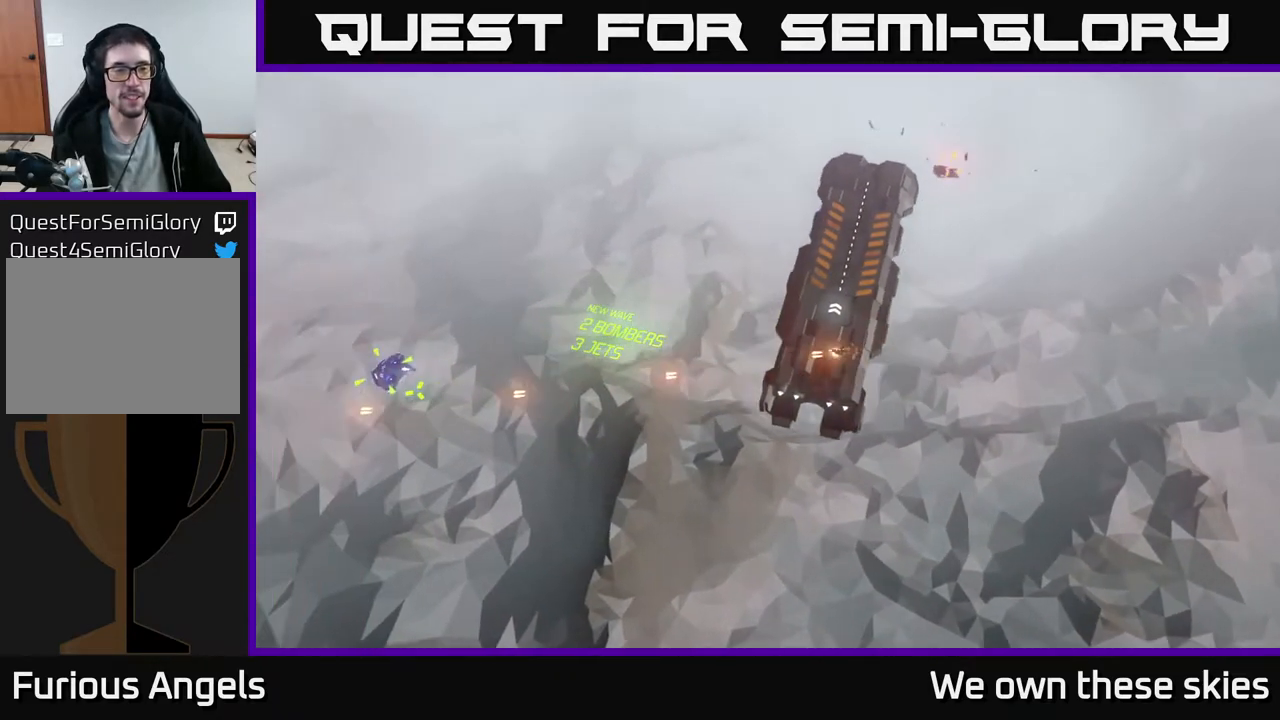
{"buttons": [], "left_stick": "center", "events": []}
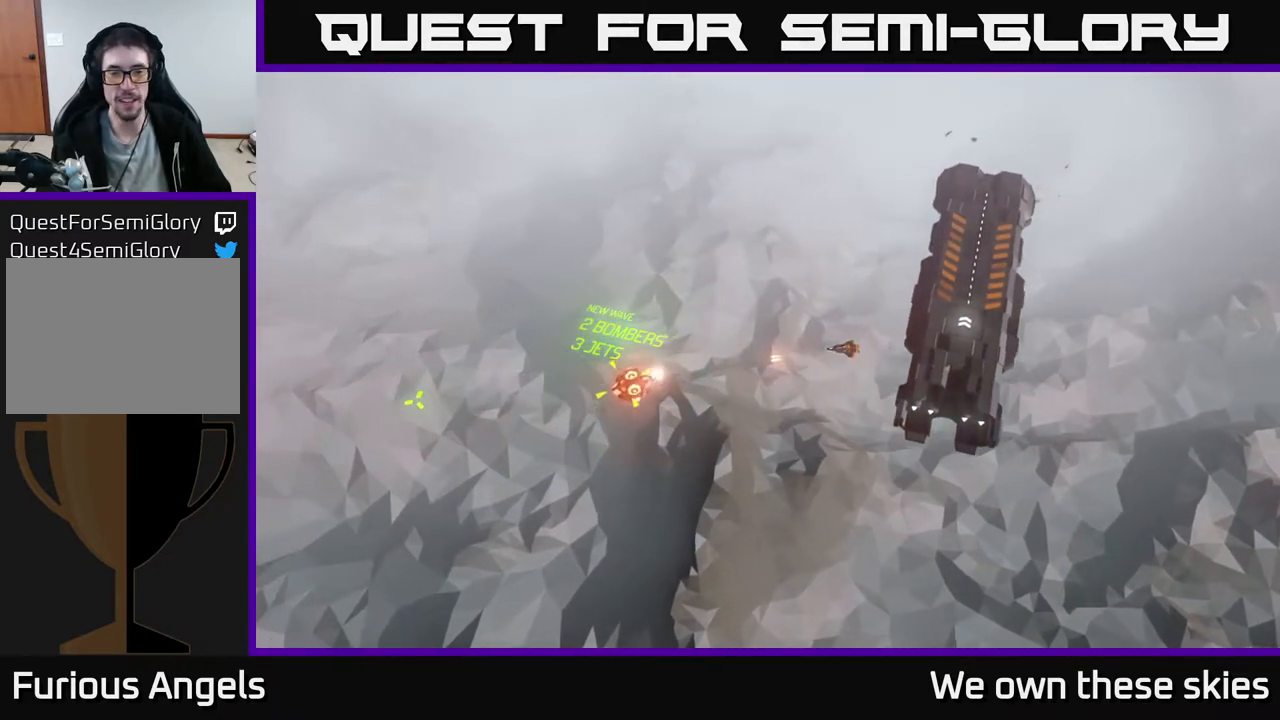
{"buttons": [], "left_stick": "center", "events": []}
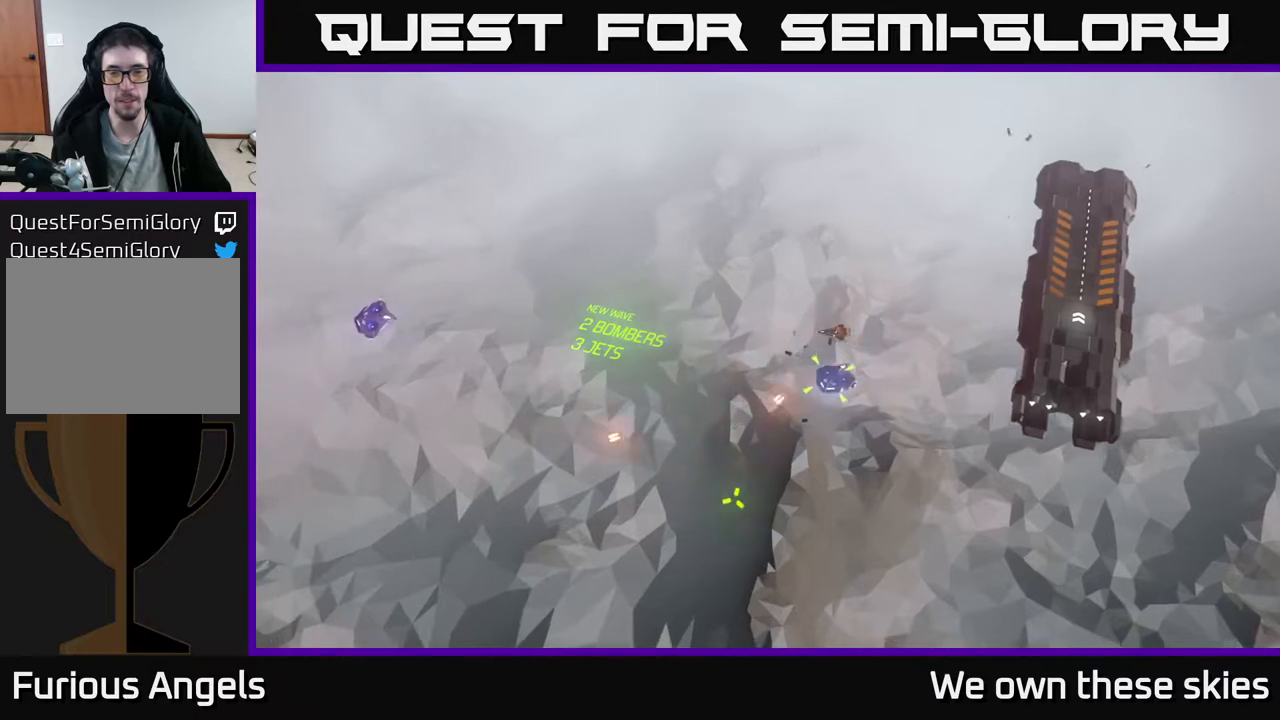
{"buttons": [], "left_stick": "center", "events": []}
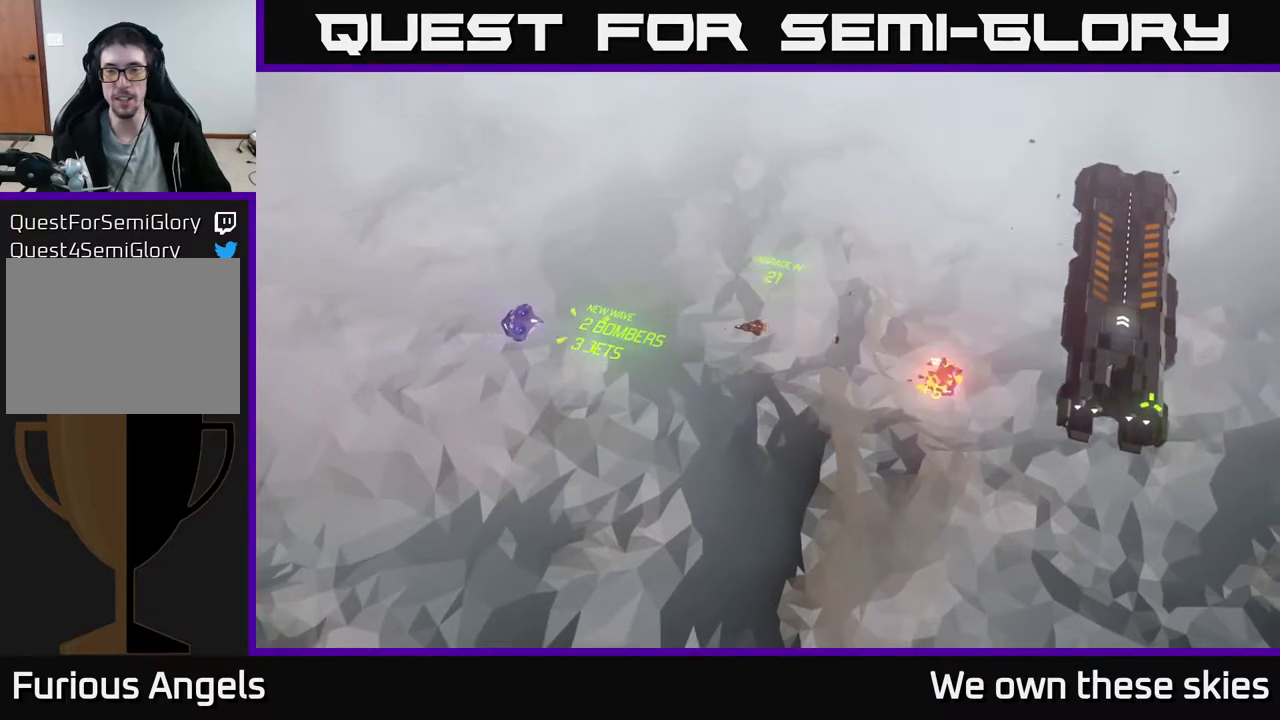
{"buttons": [], "left_stick": "down", "events": [[267, "left_stick", "down"]]}
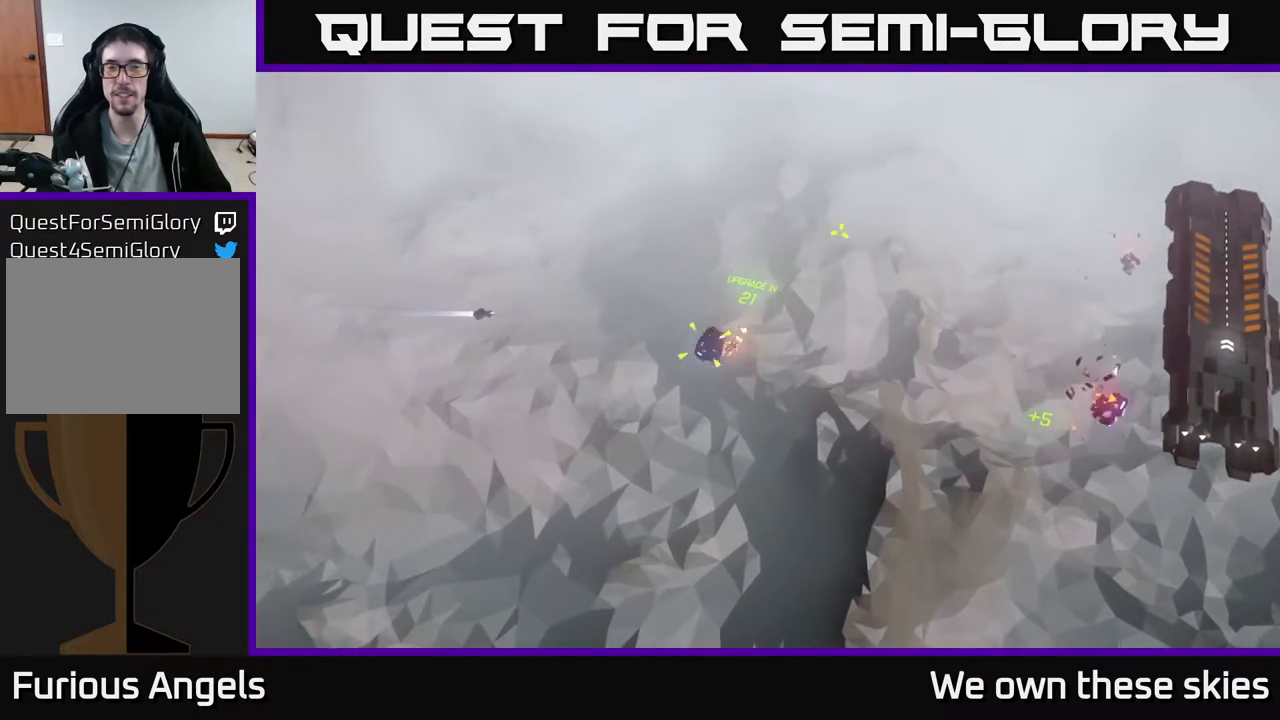
{"buttons": [], "left_stick": "center", "events": [[133, "left_stick", "down-right"], [383, "left_stick", "center"]]}
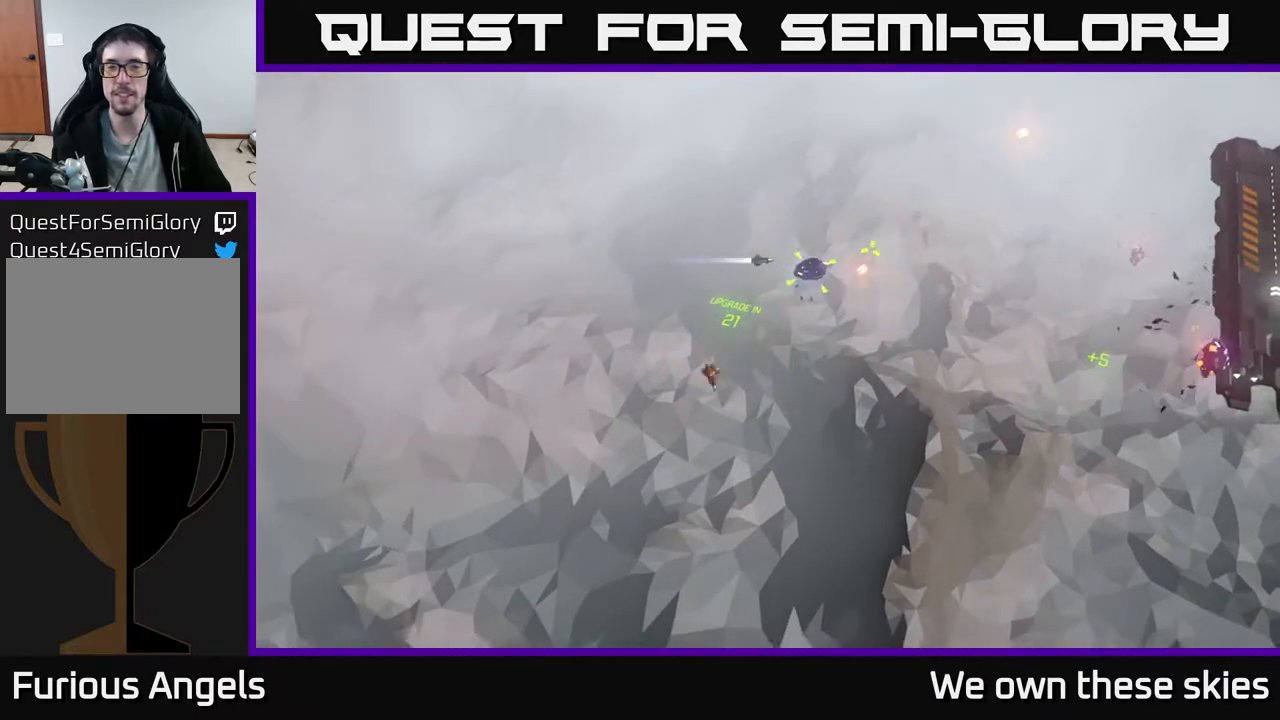
{"buttons": [], "left_stick": "center", "events": [[67, "left_stick", "right"], [367, "left_stick", "center"]]}